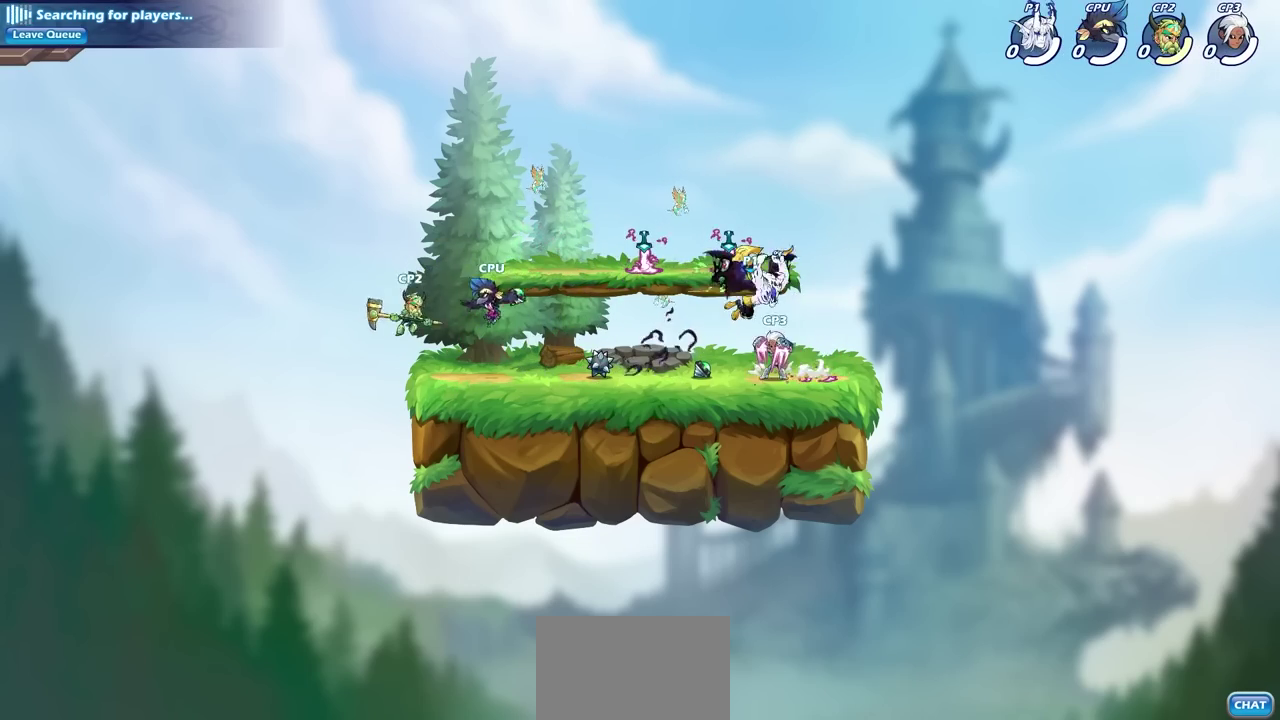
Gameplay with a controller (PlayStation layout); each line is a JSON object with the inputs held at the frame after it (dt_ms = milliseconds from this image to that frame). "events" lists button and stick changes between this image and that frame as [ms after this image, input, new state], when the widget could be followed in between.
{"dt_ms": 700, "buttons": [], "left_stick": "up-left", "right_stick": "center", "events": [[383, "left_stick", "right"], [700, "left_stick", "up-left"]]}
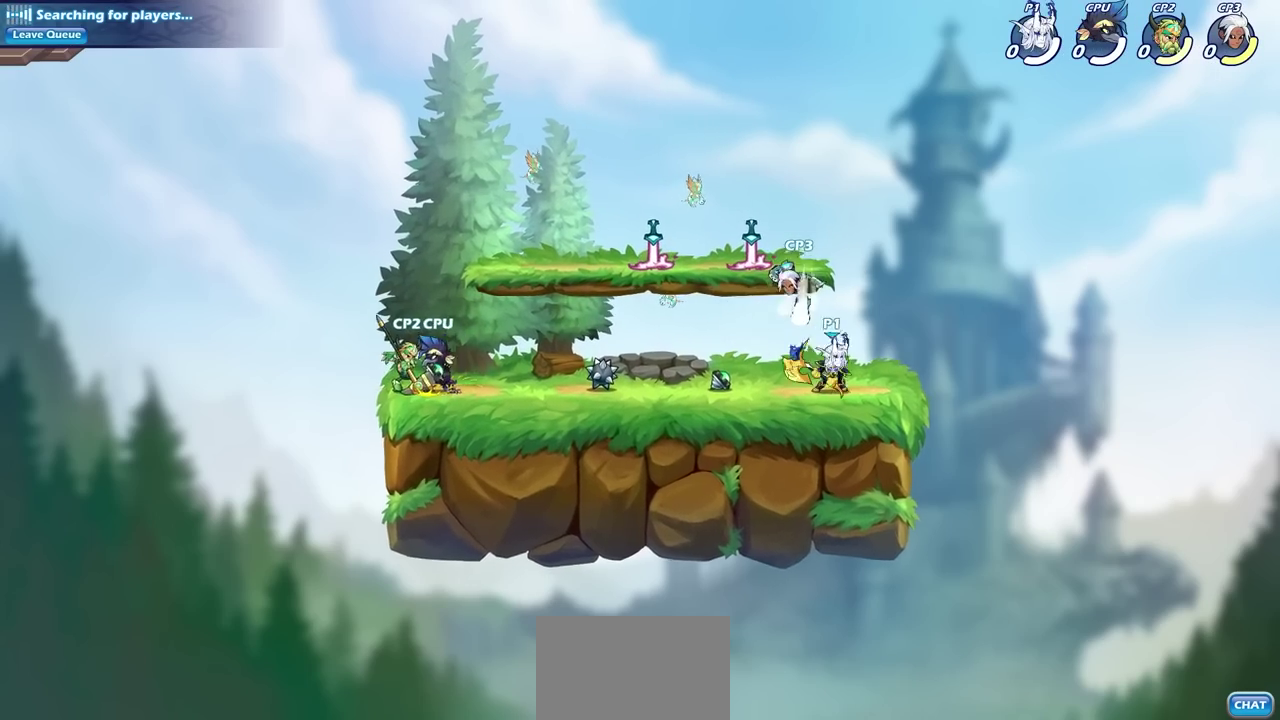
{"dt_ms": 600, "buttons": [], "left_stick": "center", "right_stick": "center", "events": [[83, "left_stick", "center"], [100, "SQUARE", "down"], [183, "SQUARE", "up"], [300, "SQUARE", "down"], [383, "SQUARE", "up"], [500, "SQUARE", "down"], [583, "SQUARE", "up"]]}
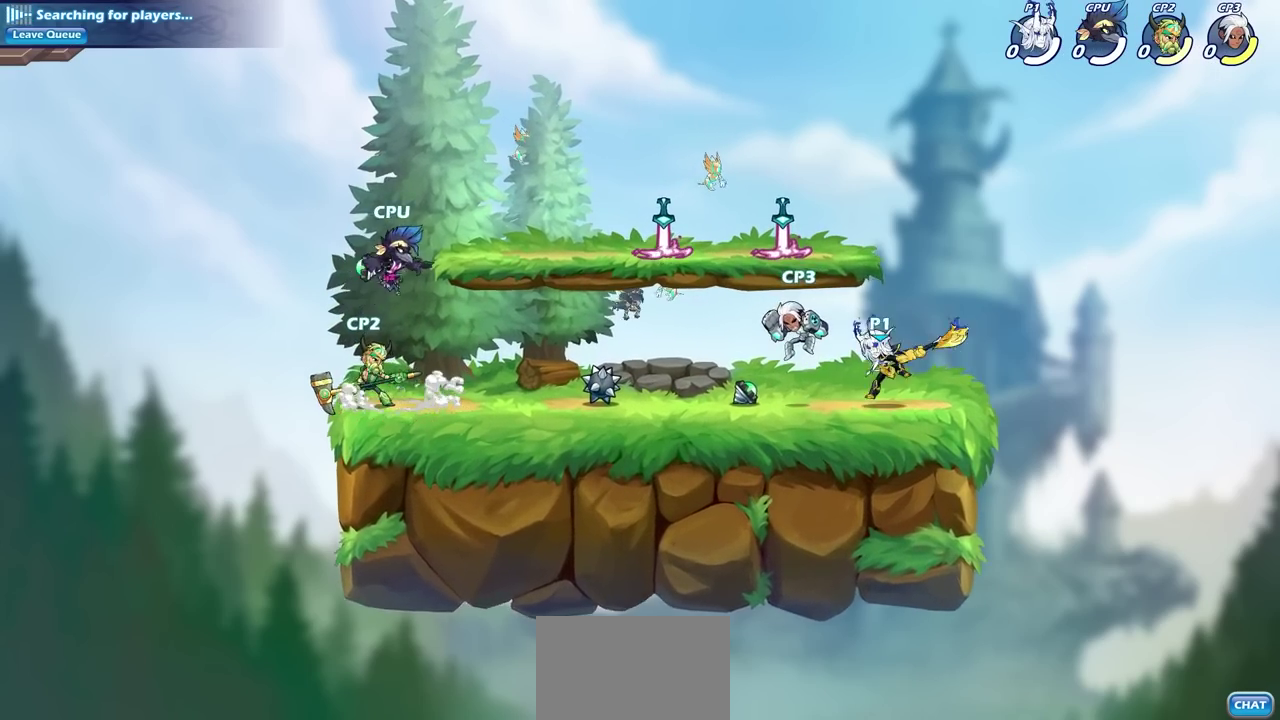
{"dt_ms": 600, "buttons": ["SQUARE", "R2"], "left_stick": "left", "right_stick": "center", "events": [[67, "SQUARE", "down"], [200, "SQUARE", "up"], [317, "left_stick", "left"], [400, "R2", "down"], [533, "SQUARE", "down"]]}
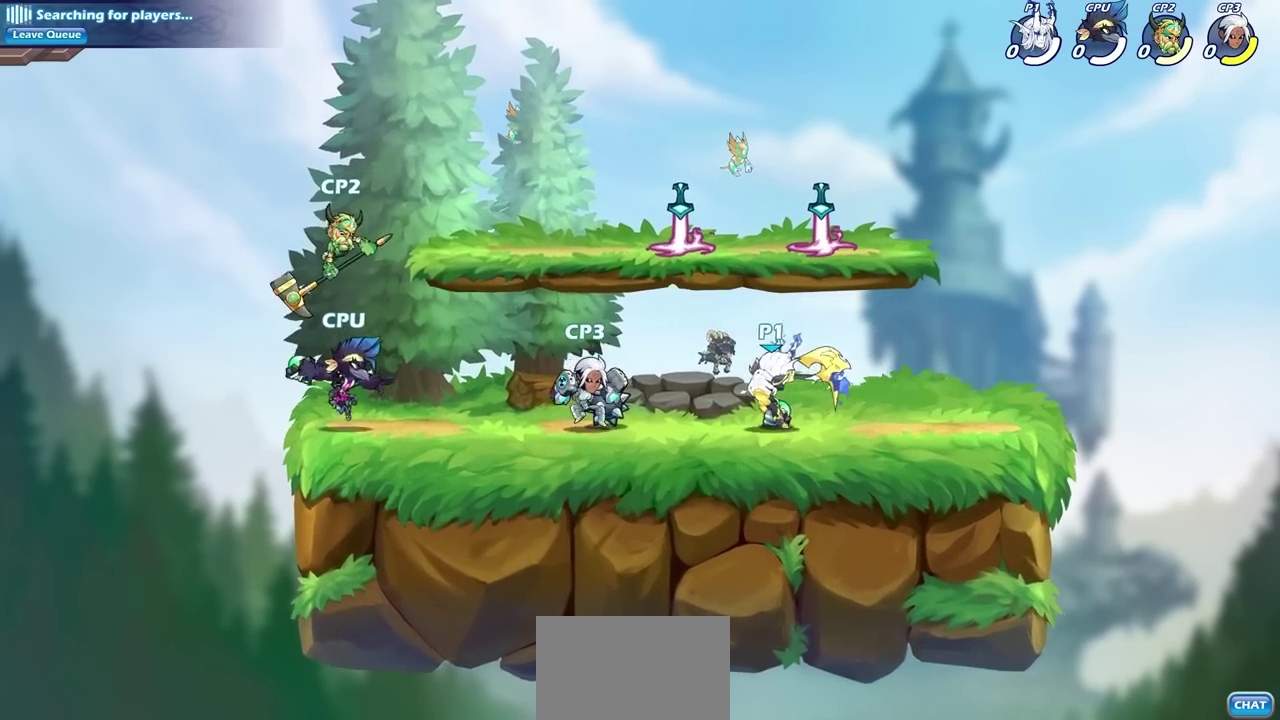
{"dt_ms": 700, "buttons": [], "left_stick": "center", "right_stick": "center", "events": [[17, "R2", "up"], [67, "SQUARE", "up"], [67, "left_stick", "center"], [417, "CROSS", "down"], [467, "SQUARE", "down"], [500, "CROSS", "up"], [533, "SQUARE", "up"]]}
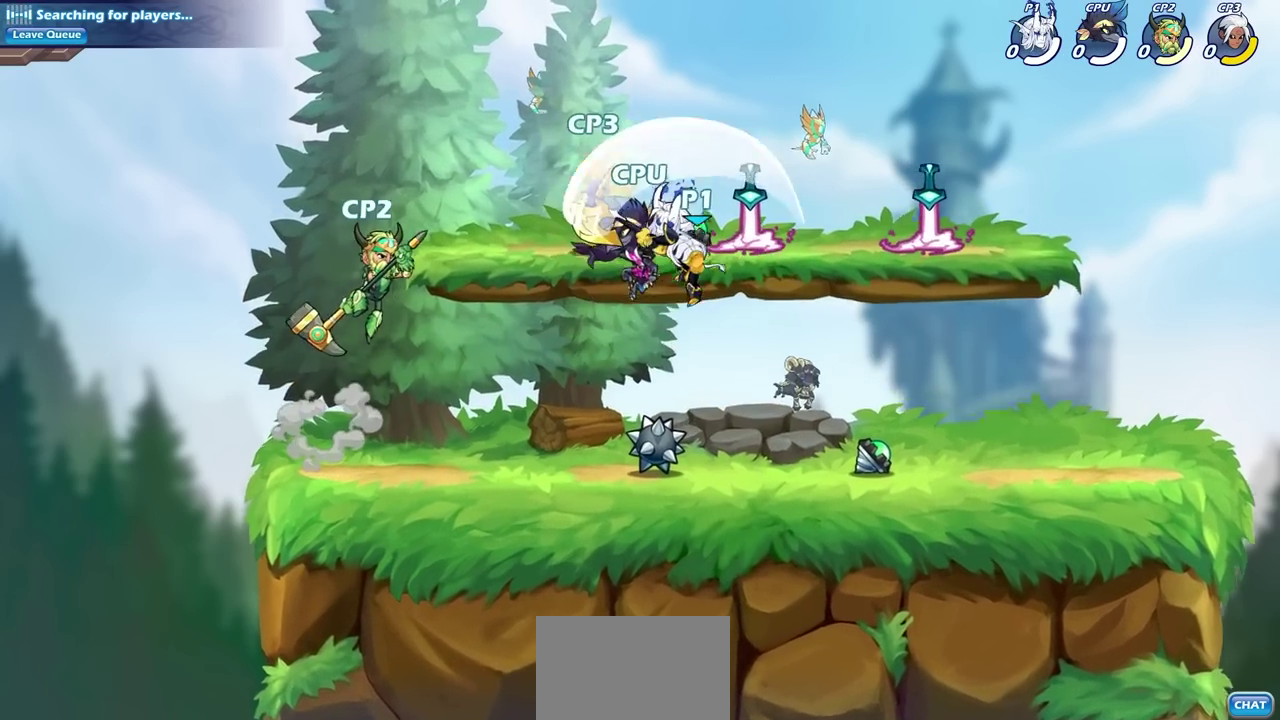
{"dt_ms": 600, "buttons": [], "left_stick": "center", "right_stick": "center", "events": [[433, "R2", "down"], [467, "CIRCLE", "down"], [583, "CIRCLE", "up"], [583, "R2", "up"]]}
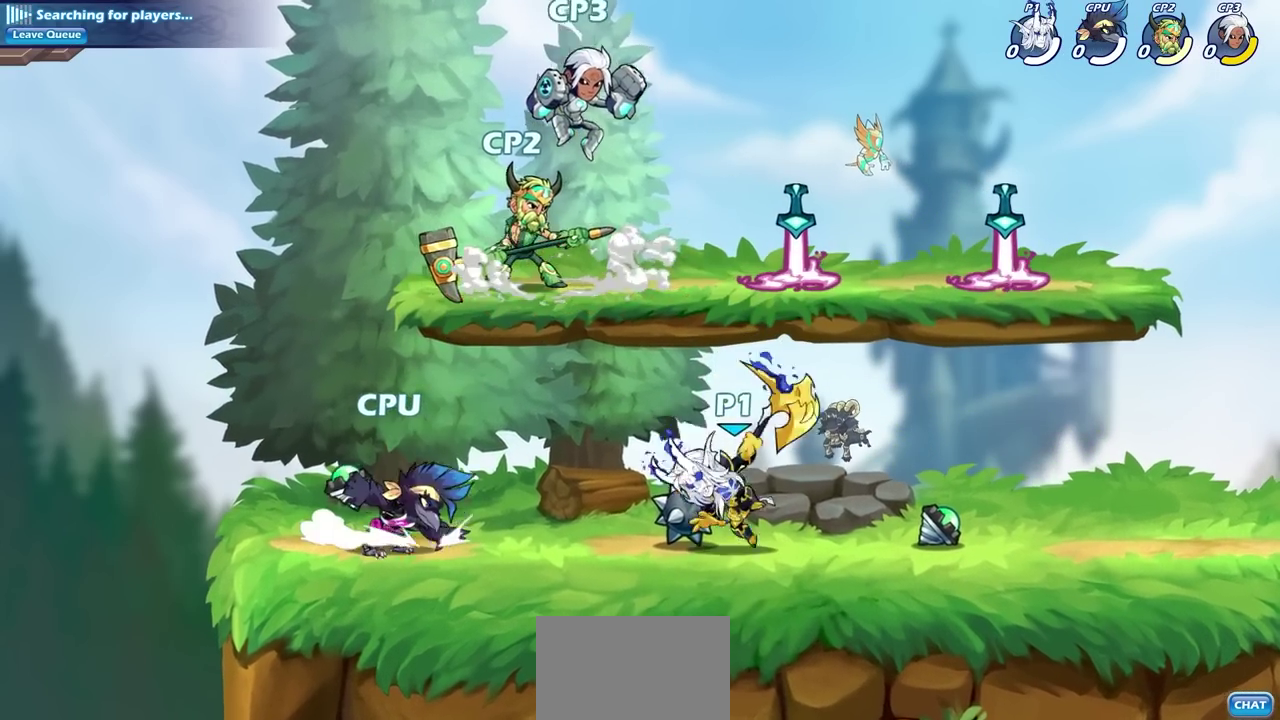
{"dt_ms": 300, "buttons": [], "left_stick": "center", "right_stick": "center", "events": []}
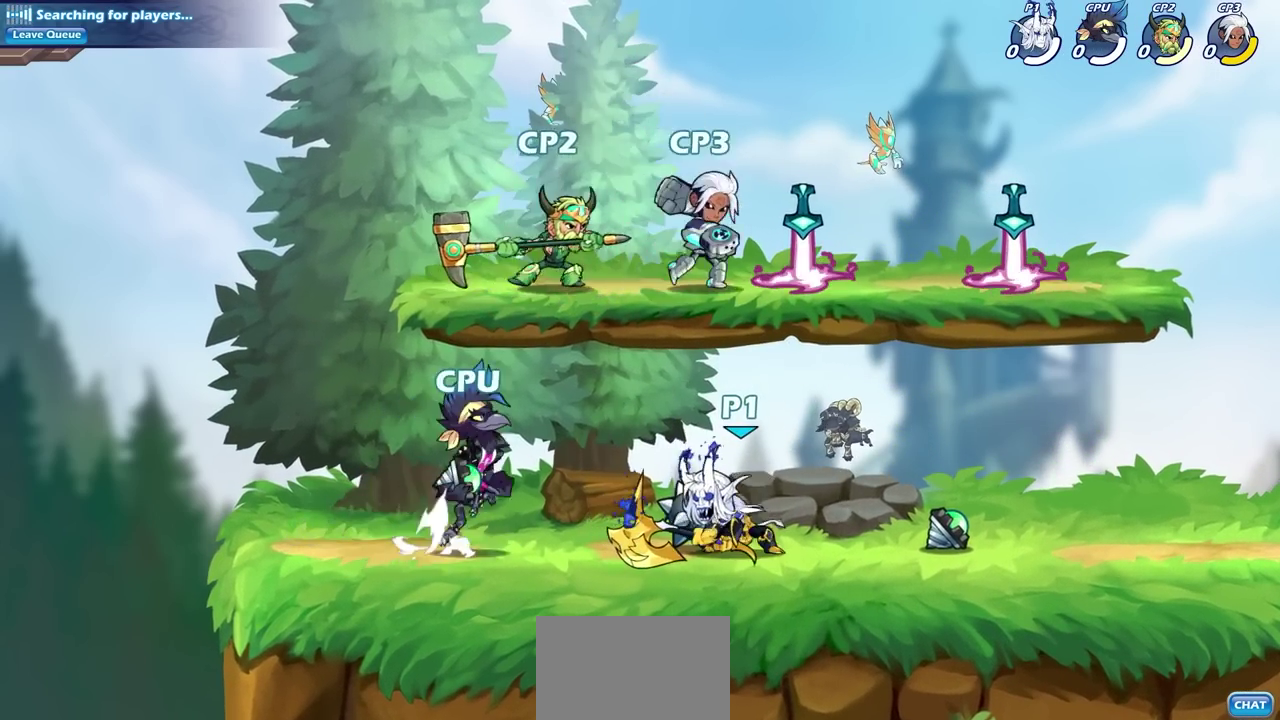
{"dt_ms": 800, "buttons": [], "left_stick": "center", "right_stick": "center", "events": [[217, "CIRCLE", "down"], [300, "CIRCLE", "up"]]}
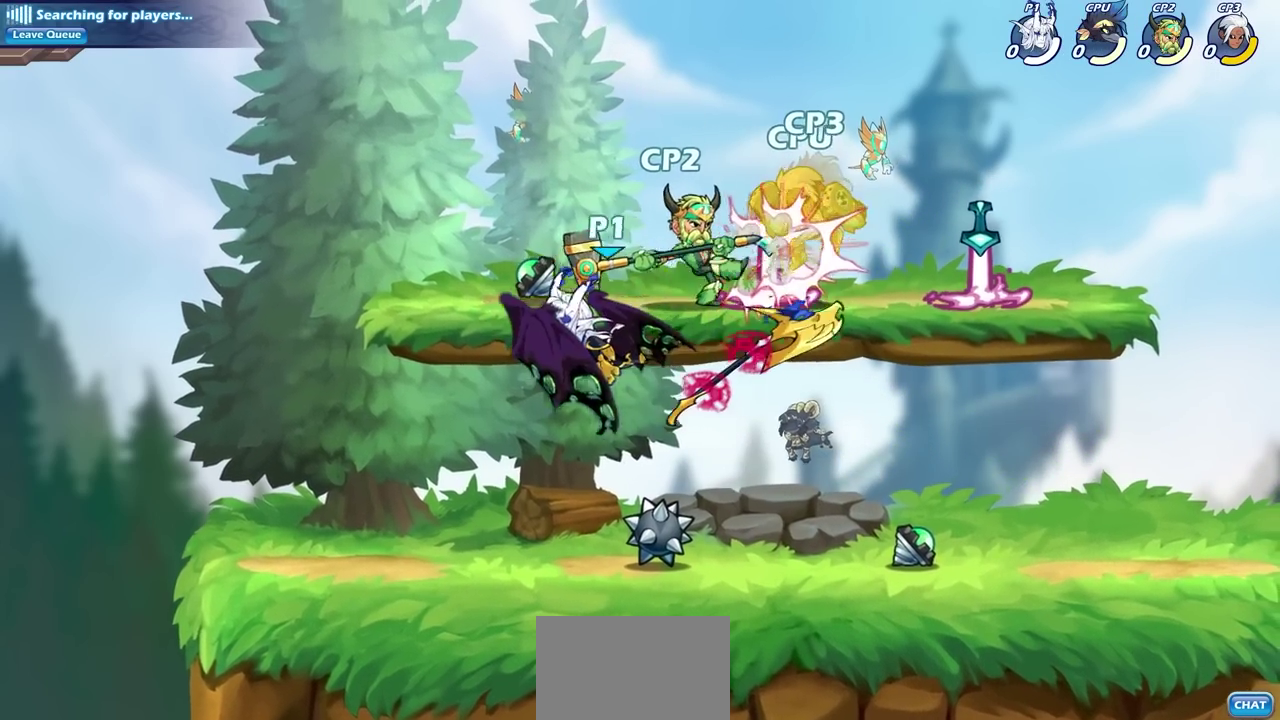
{"dt_ms": 600, "buttons": [], "left_stick": "center", "right_stick": "center", "events": [[483, "CIRCLE", "down"], [567, "CIRCLE", "up"]]}
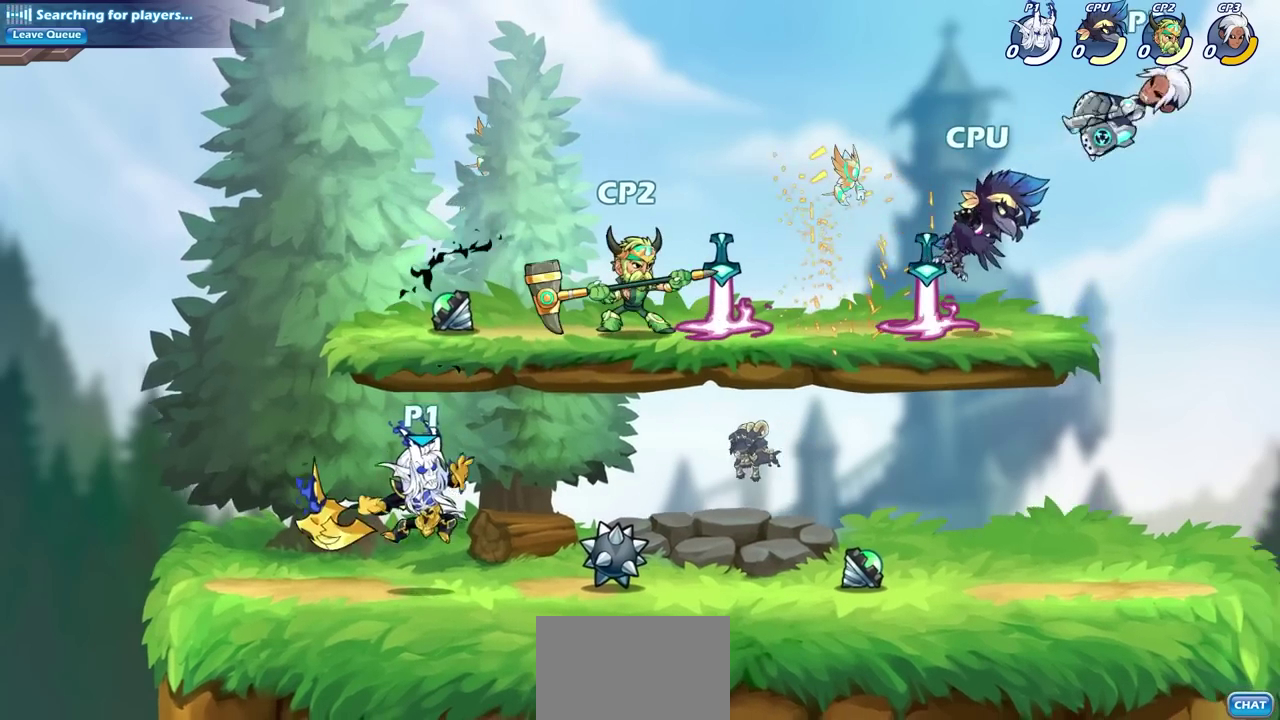
{"dt_ms": 700, "buttons": [], "left_stick": "left", "right_stick": "center", "events": [[50, "CIRCLE", "down"], [133, "CIRCLE", "up"], [233, "CIRCLE", "down"], [333, "CIRCLE", "up"], [517, "left_stick", "left"]]}
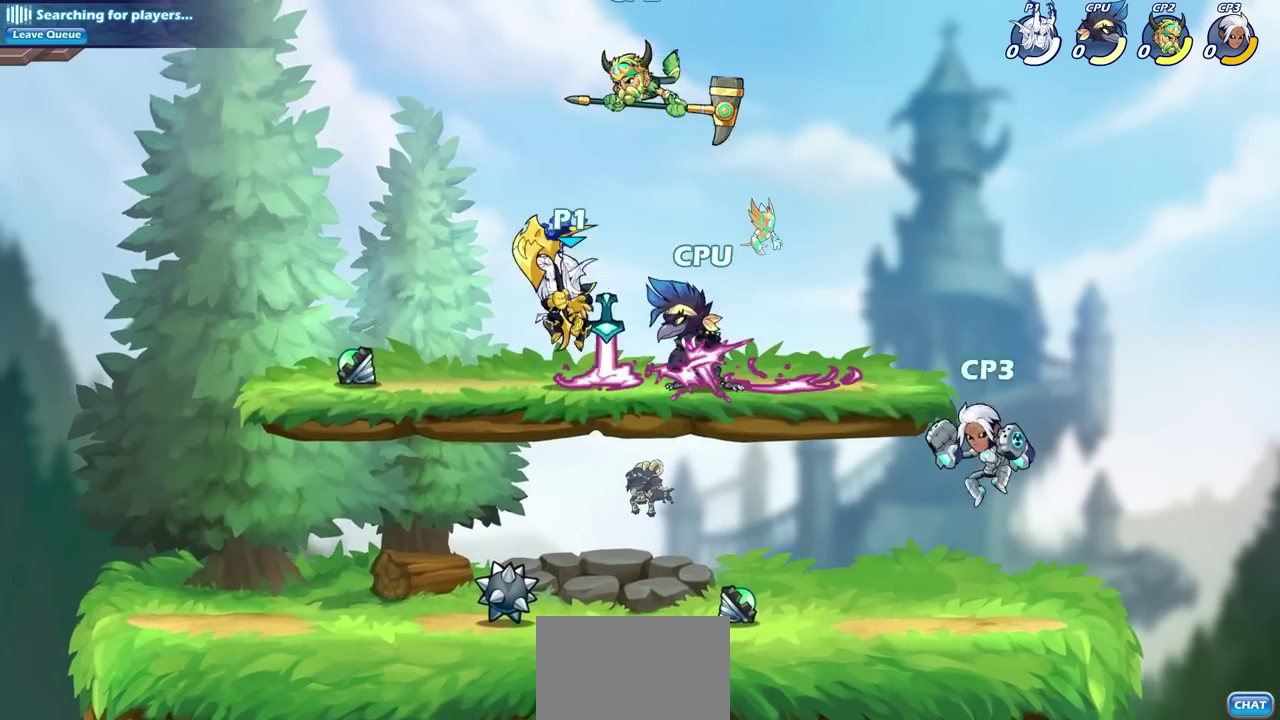
{"dt_ms": 700, "buttons": ["SQUARE"], "left_stick": "center", "right_stick": "center", "events": [[150, "left_stick", "up"], [233, "left_stick", "center"], [283, "SQUARE", "down"], [333, "SQUARE", "up"], [467, "SQUARE", "down"], [550, "SQUARE", "up"], [667, "SQUARE", "down"]]}
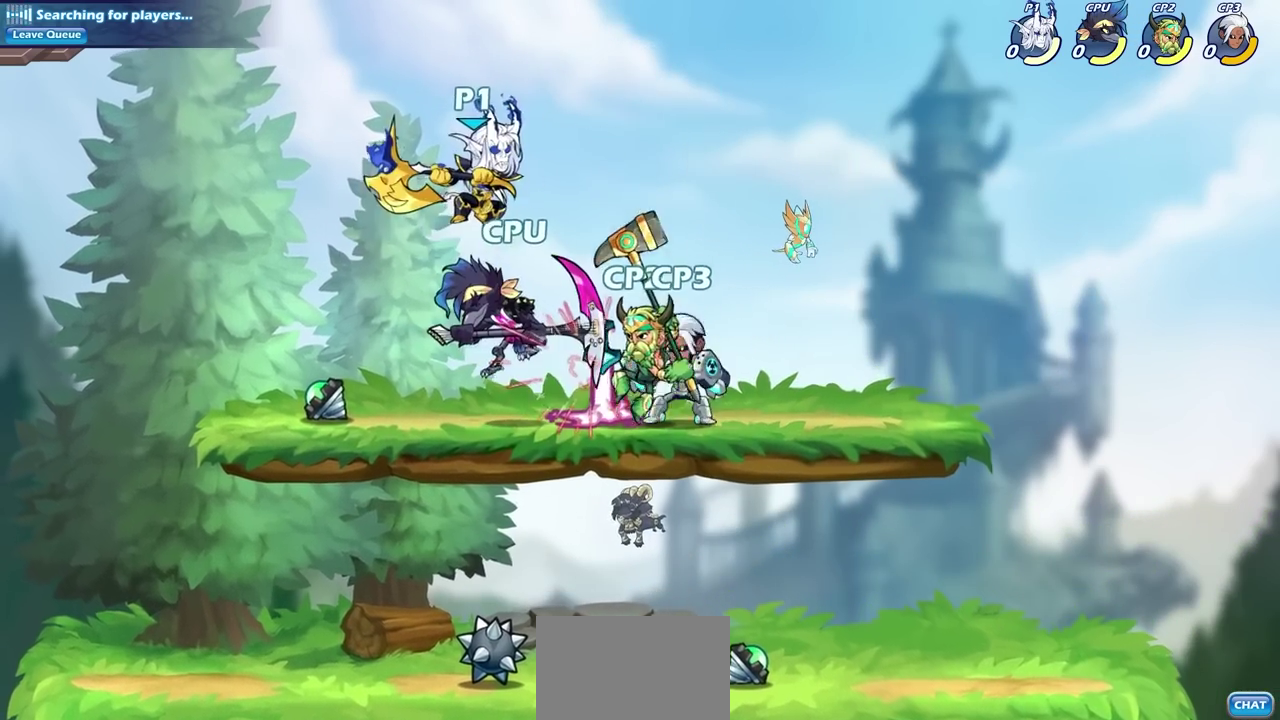
{"dt_ms": 600, "buttons": ["CROSS"], "left_stick": "up-left", "right_stick": "center", "events": [[17, "SQUARE", "up"], [200, "left_stick", "up-left"], [600, "CROSS", "down"]]}
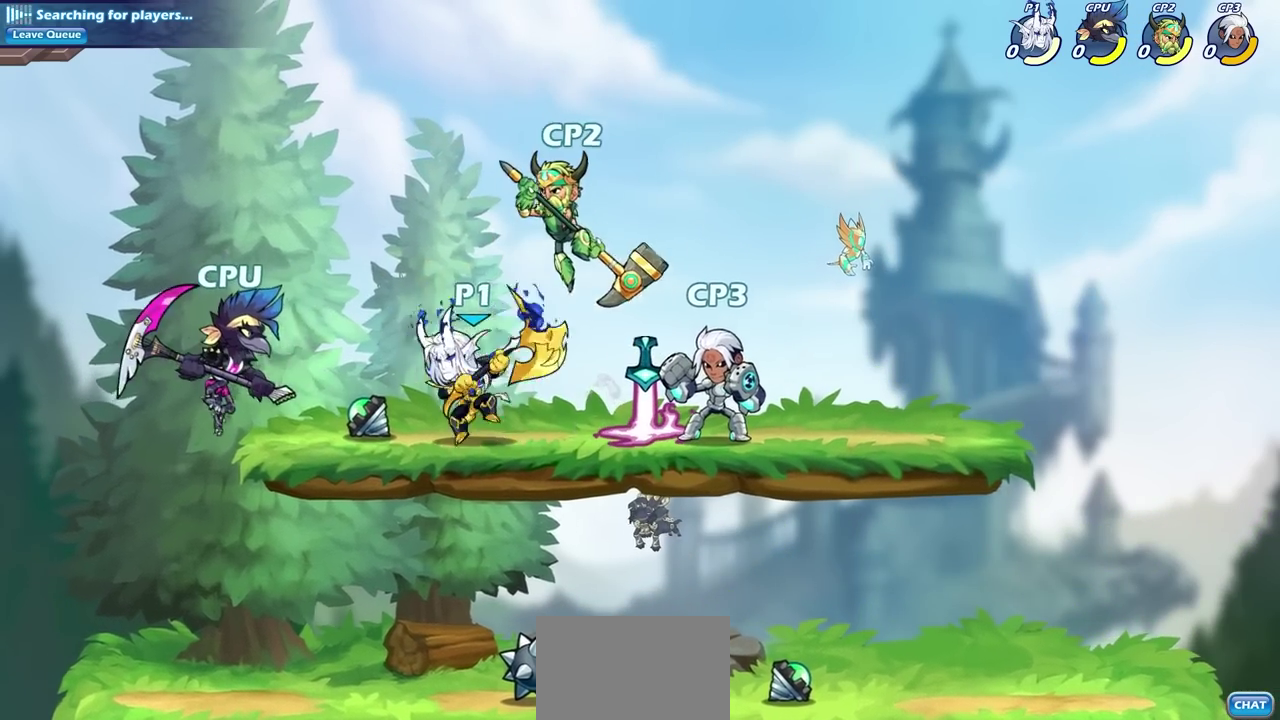
{"dt_ms": 600, "buttons": ["SQUARE"], "left_stick": "down-left", "right_stick": "center"}
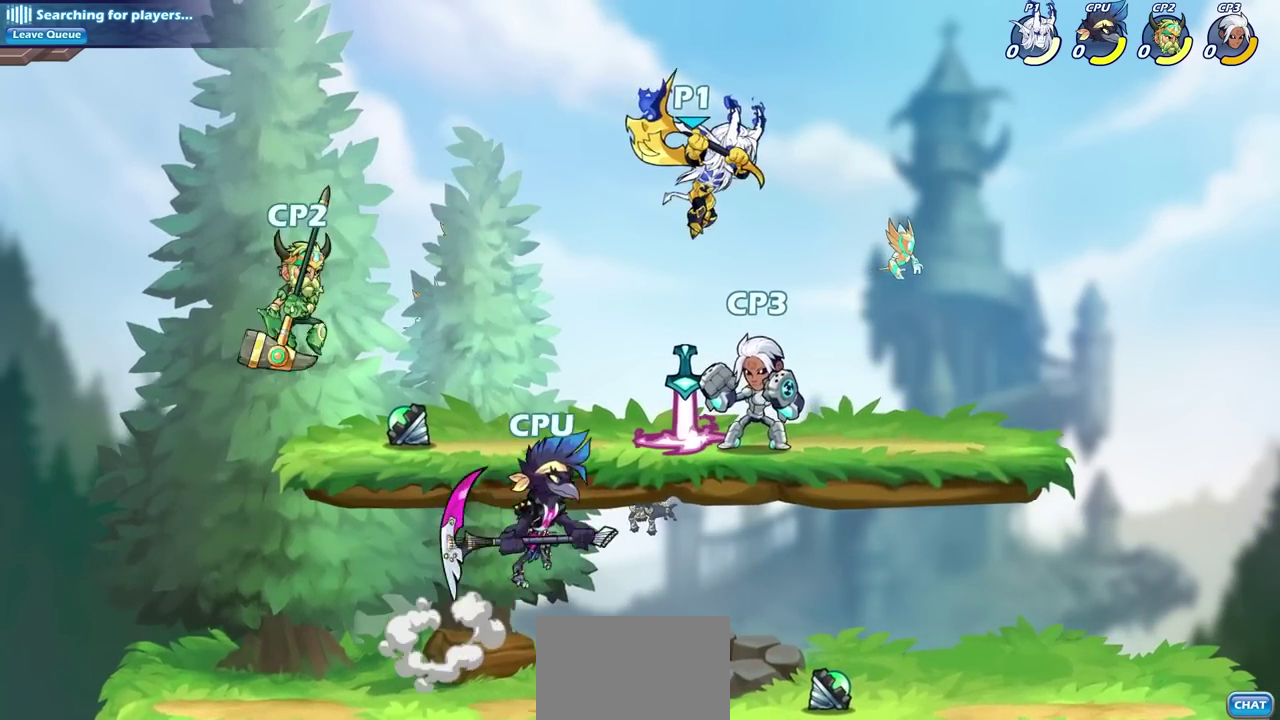
{"dt_ms": 700, "buttons": ["SQUARE"], "left_stick": "center", "right_stick": "center"}
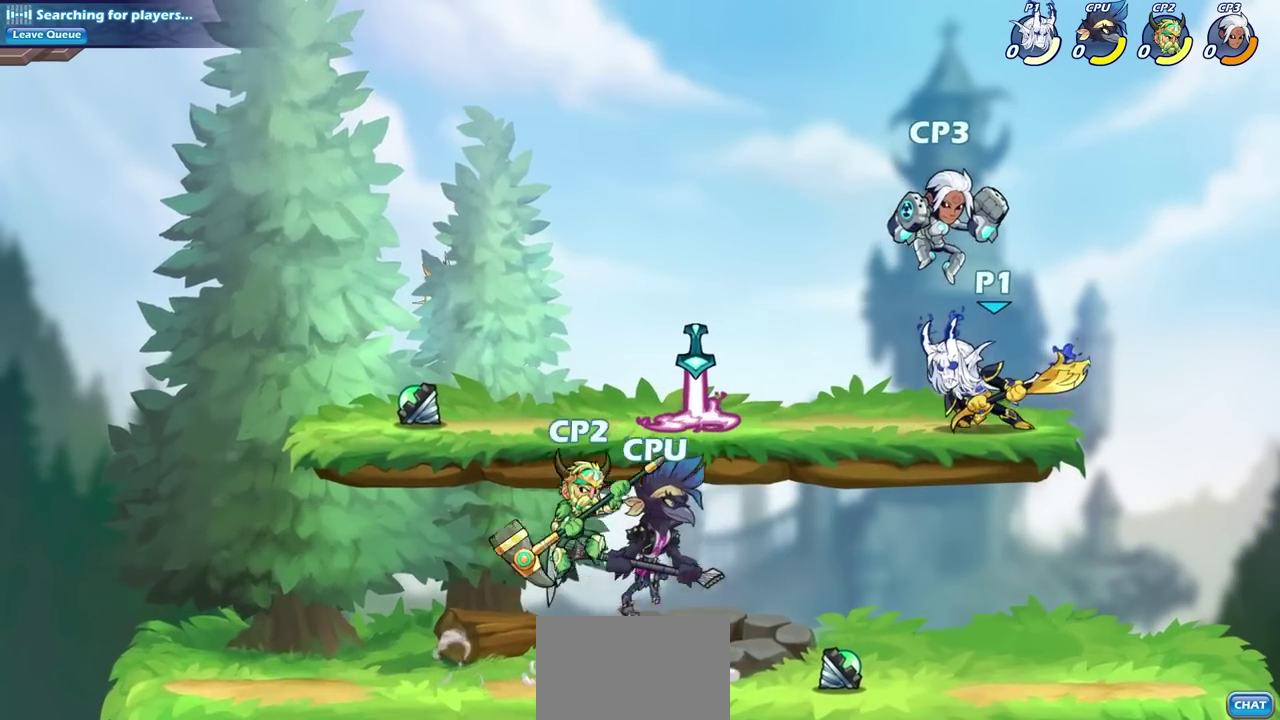
{"dt_ms": 600, "buttons": [], "left_stick": "left", "right_stick": "center"}
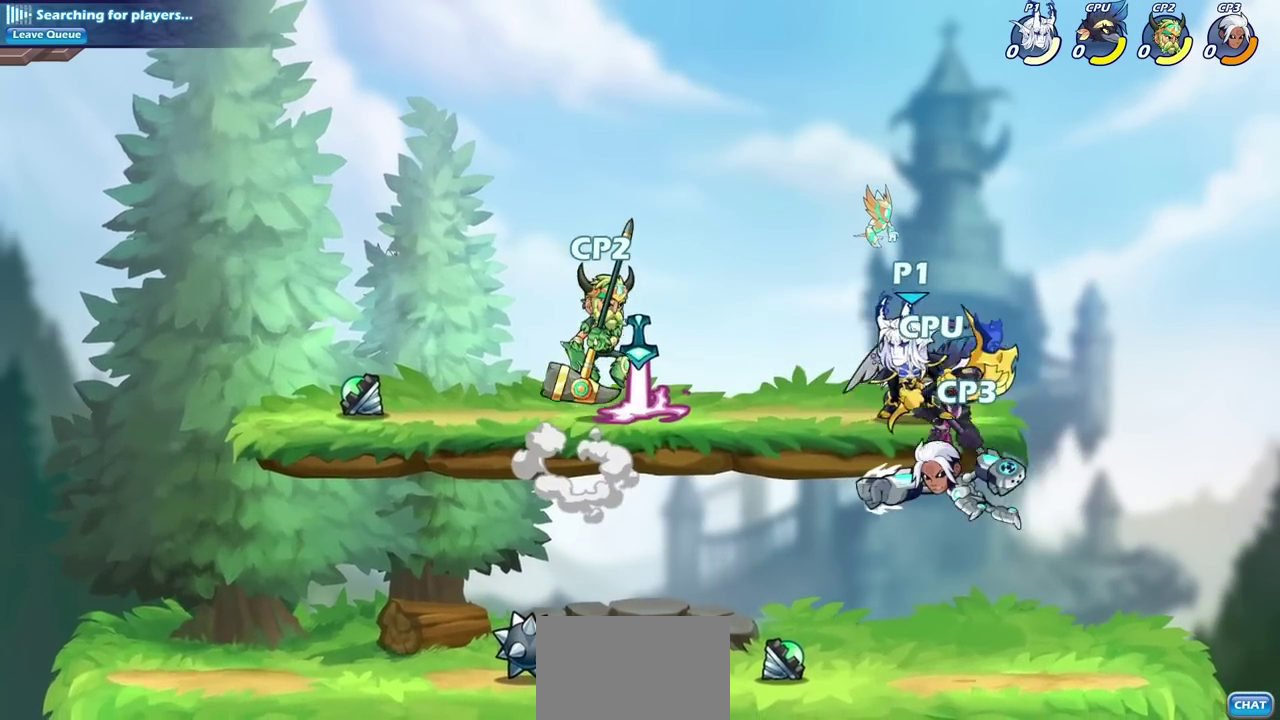
{"dt_ms": 700, "buttons": [], "left_stick": "down-right", "right_stick": "center"}
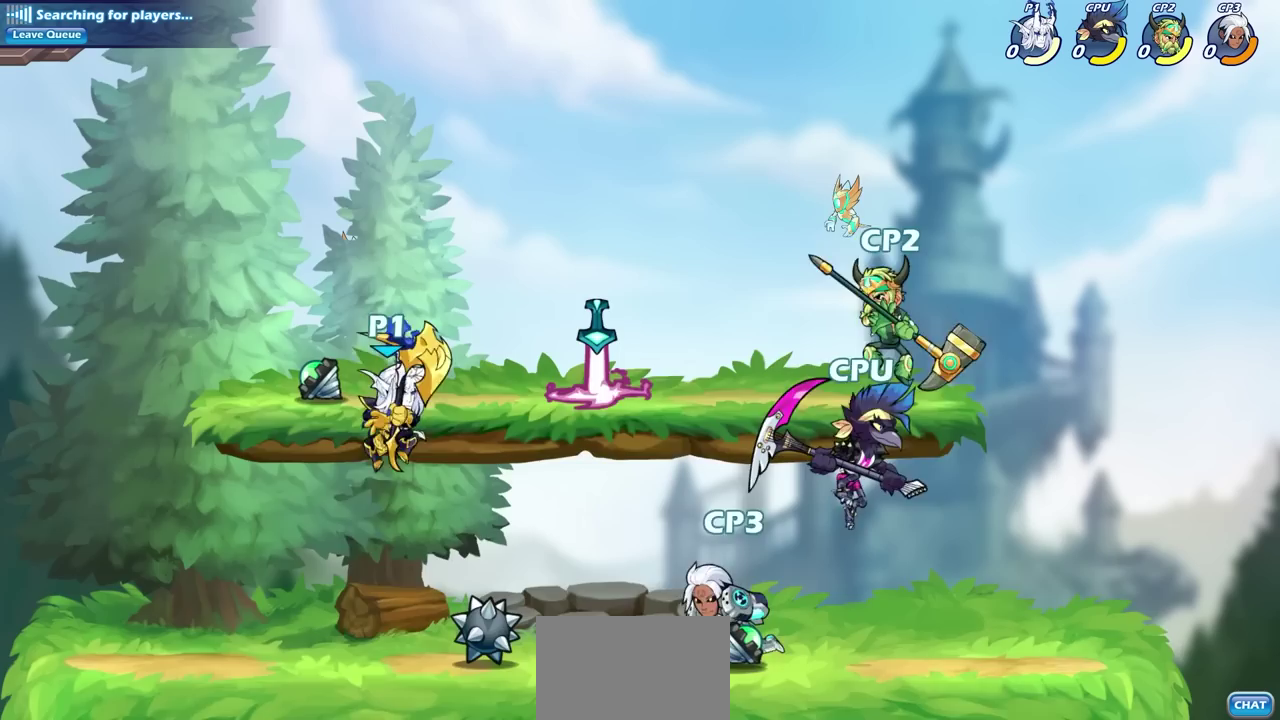
{"dt_ms": 600, "buttons": [], "left_stick": "center", "right_stick": "center", "events": [[133, "left_stick", "right"], [233, "R2", "down"], [267, "SQUARE", "down"], [300, "left_stick", "center"], [350, "SQUARE", "up"], [367, "R2", "up"], [450, "SQUARE", "down"], [550, "SQUARE", "up"]]}
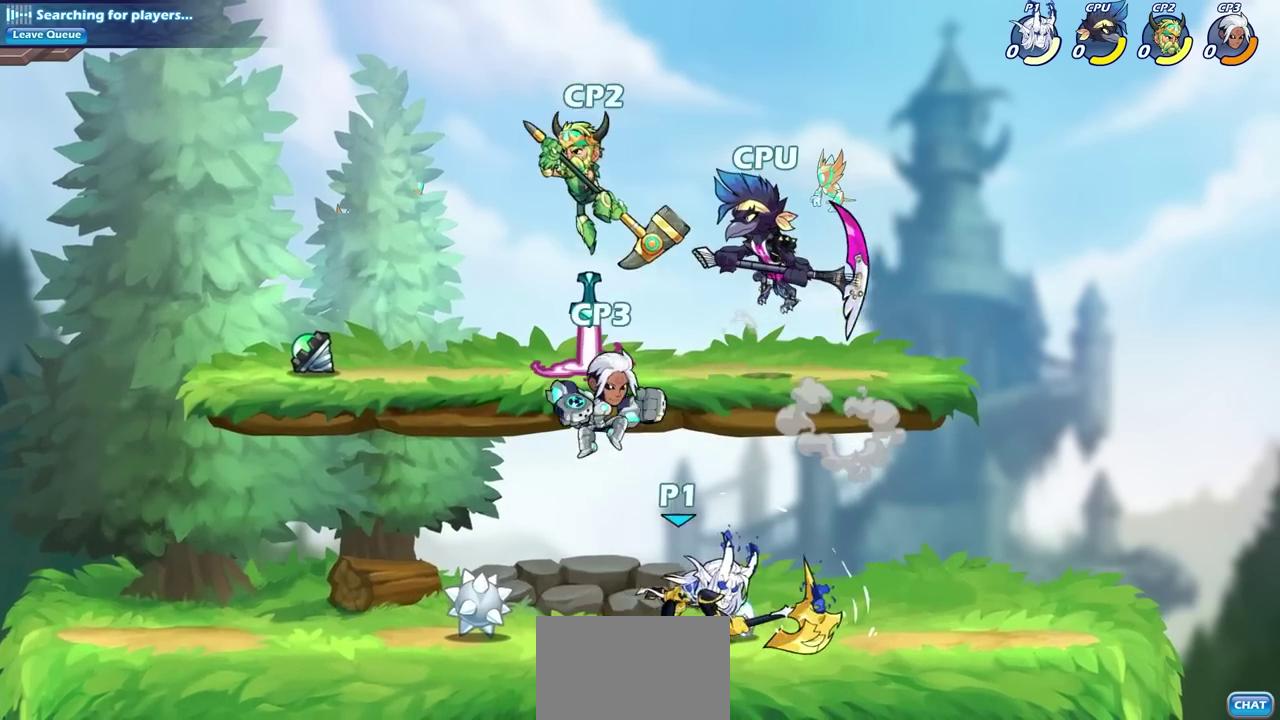
{"dt_ms": 600, "buttons": [], "left_stick": "left", "right_stick": "center", "events": [[50, "SQUARE", "down"], [133, "SQUARE", "up"], [333, "CROSS", "down"], [383, "SQUARE", "down"], [400, "CROSS", "up"], [450, "SQUARE", "up"], [483, "left_stick", "left"]]}
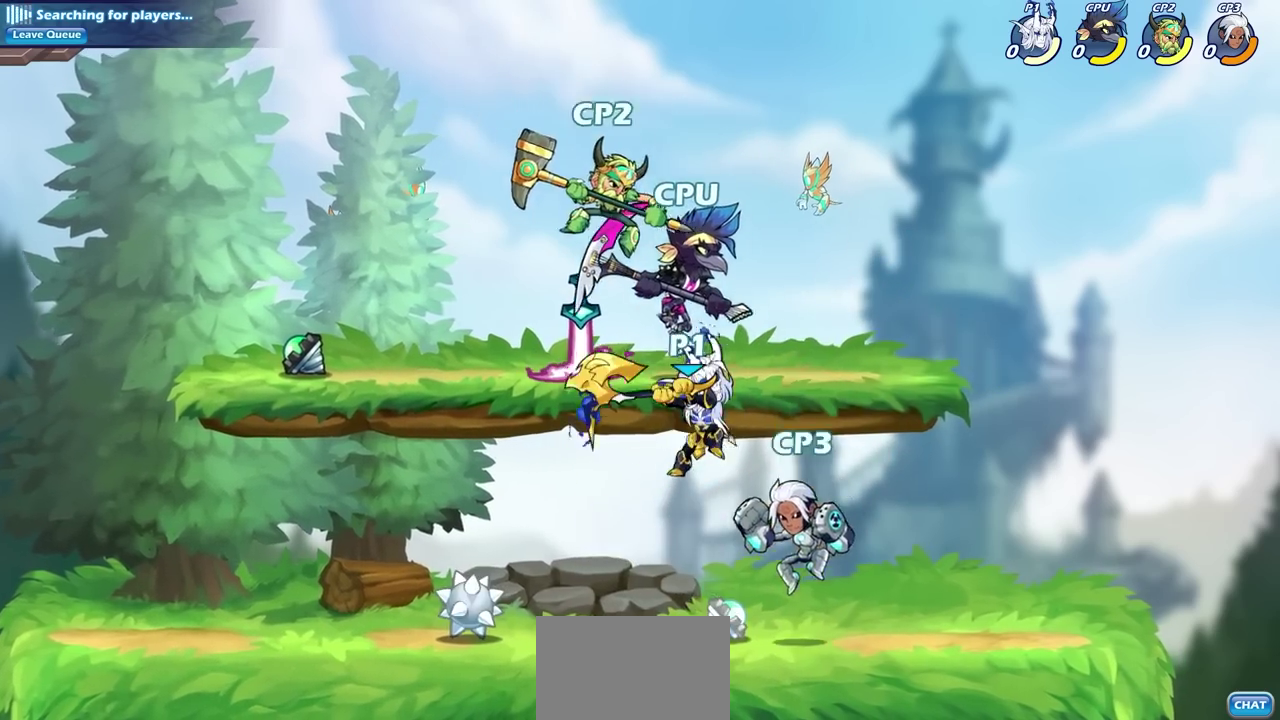
{"dt_ms": 300, "buttons": [], "left_stick": "left", "right_stick": "center", "events": []}
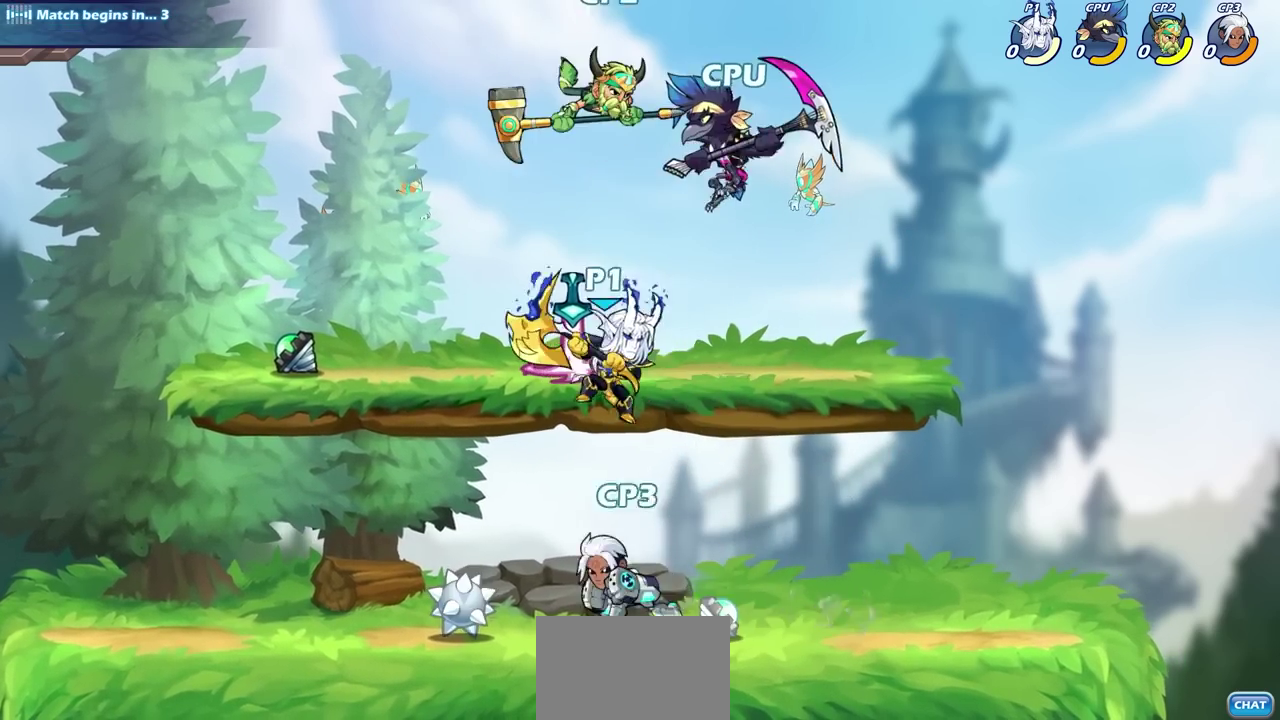
{"dt_ms": 400, "buttons": [], "left_stick": "center", "right_stick": "center", "events": [[133, "left_stick", "up"], [217, "CIRCLE", "down"], [217, "left_stick", "center"], [317, "CIRCLE", "up"]]}
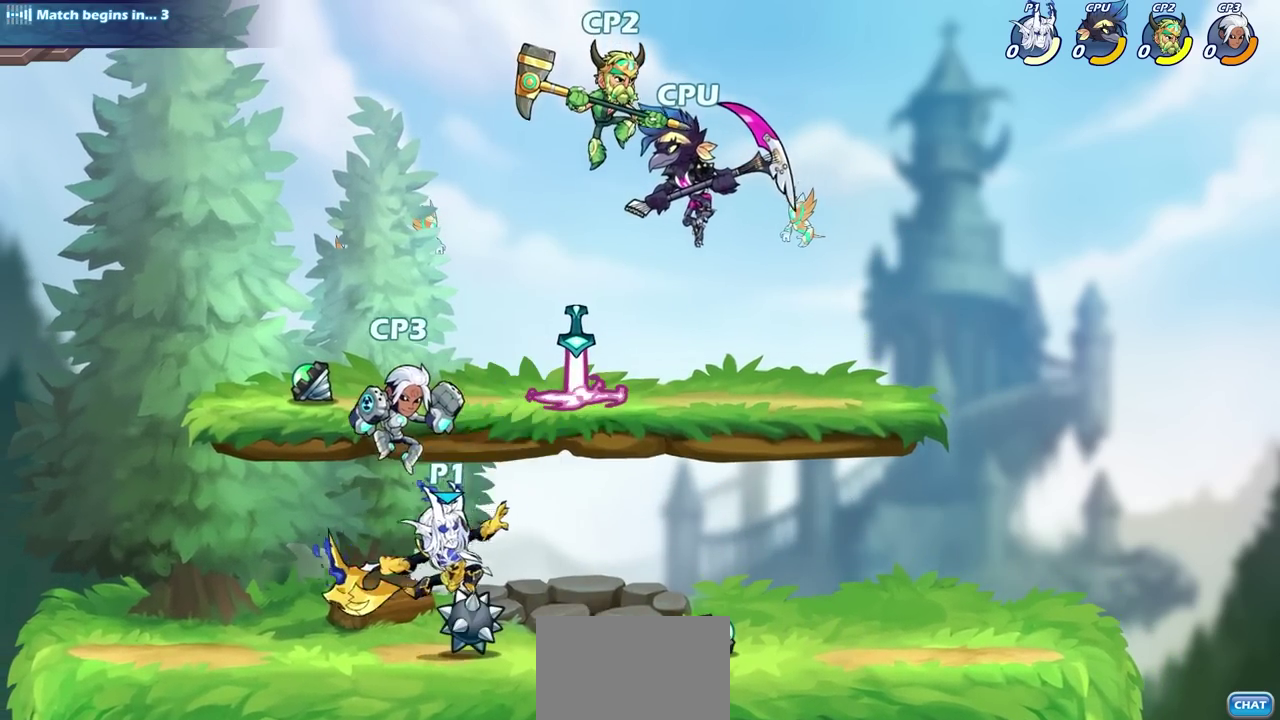
{"dt_ms": 600, "buttons": [], "left_stick": "right", "right_stick": "center", "events": [[383, "left_stick", "right"]]}
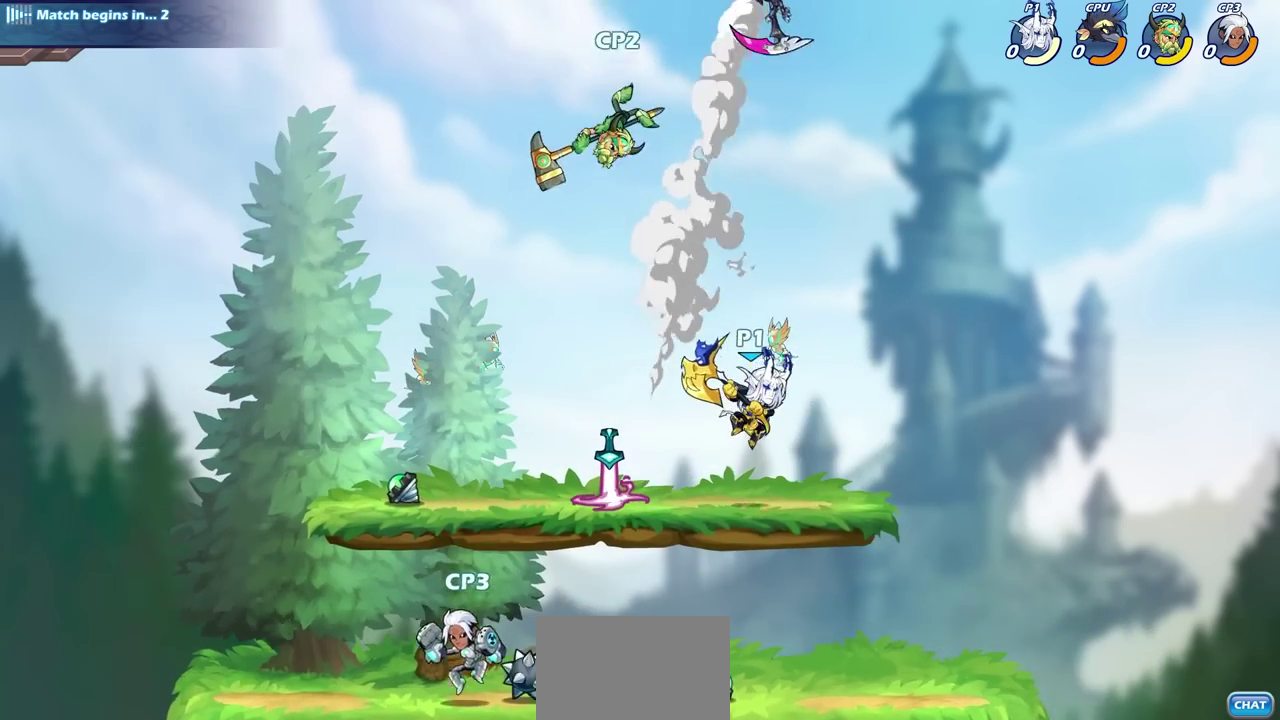
{"dt_ms": 700, "buttons": ["CROSS", "CIRCLE"], "left_stick": "up-left", "right_stick": "center", "events": [[150, "left_stick", "down"], [300, "left_stick", "down-right"], [483, "left_stick", "up-left"], [633, "CROSS", "down"], [683, "CIRCLE", "down"]]}
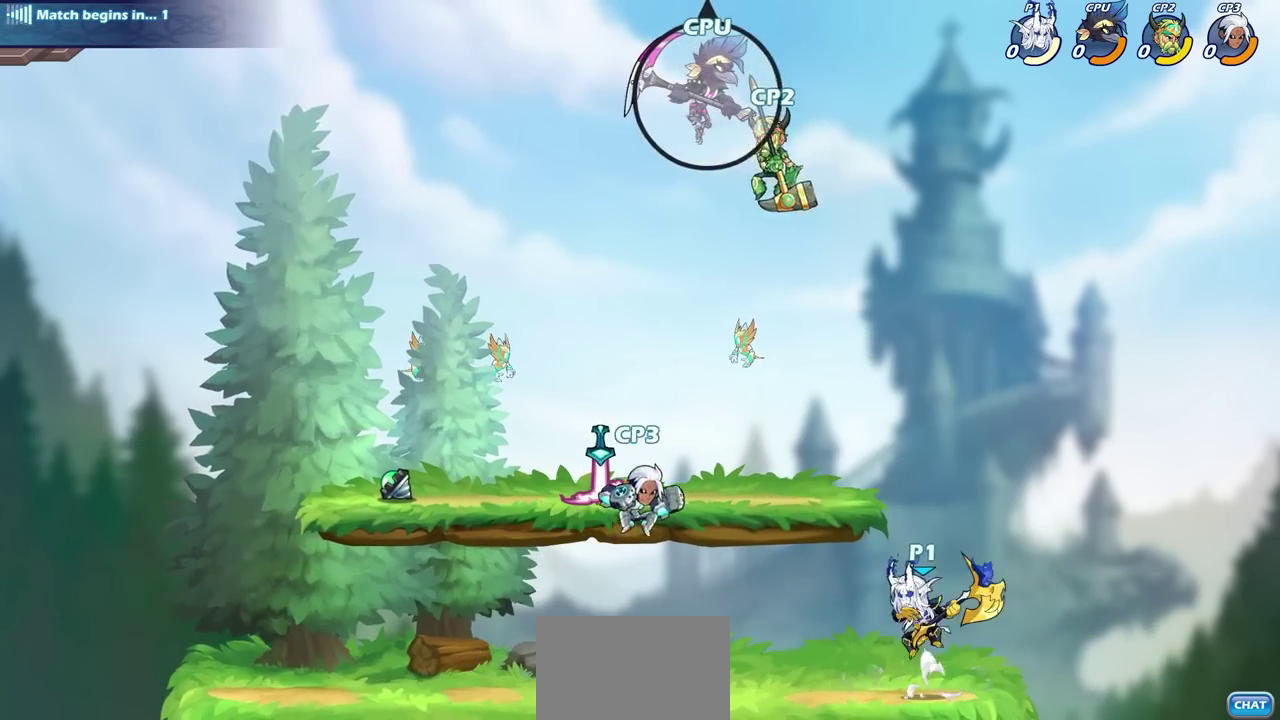
{"dt_ms": 700, "buttons": [], "left_stick": "up-left", "right_stick": "center", "events": [[17, "CROSS", "up"], [250, "CIRCLE", "up"]]}
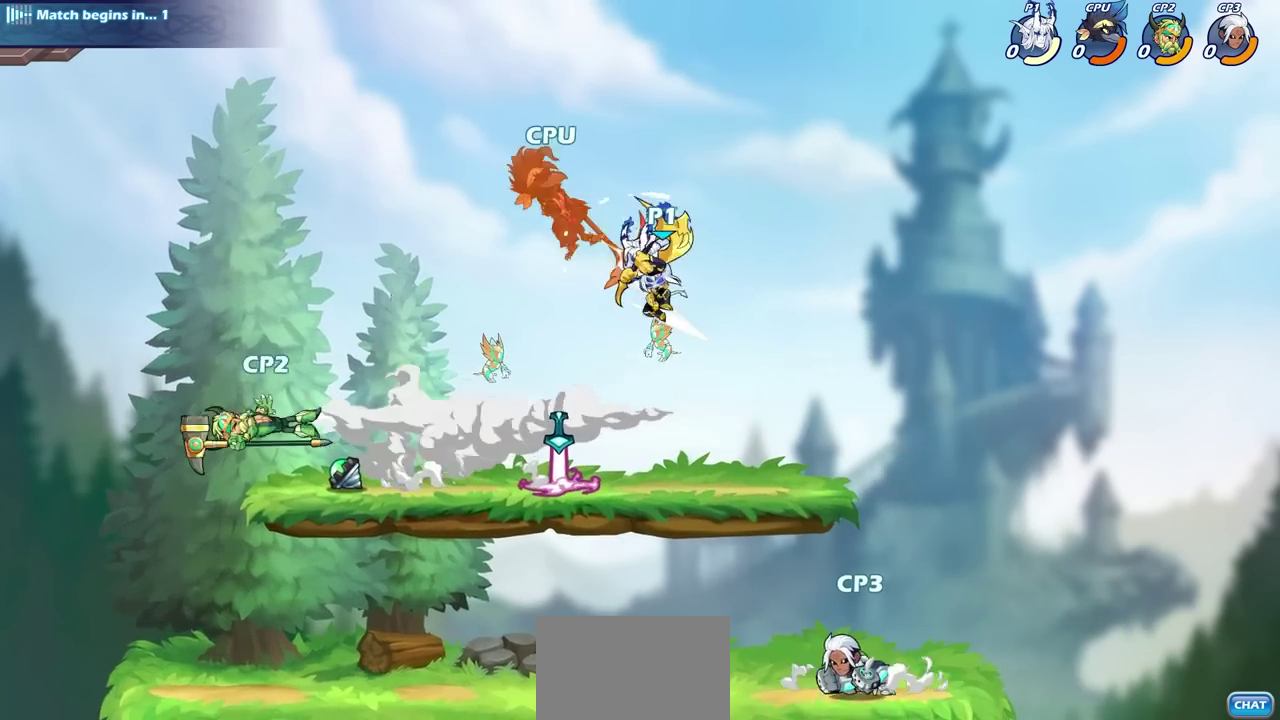
{"dt_ms": 700, "buttons": ["SQUARE"], "left_stick": "down-left", "right_stick": "center", "events": [[200, "CROSS", "down"], [333, "CROSS", "up"], [383, "left_stick", "right"], [550, "left_stick", "down"], [617, "left_stick", "down-left"], [683, "SQUARE", "down"]]}
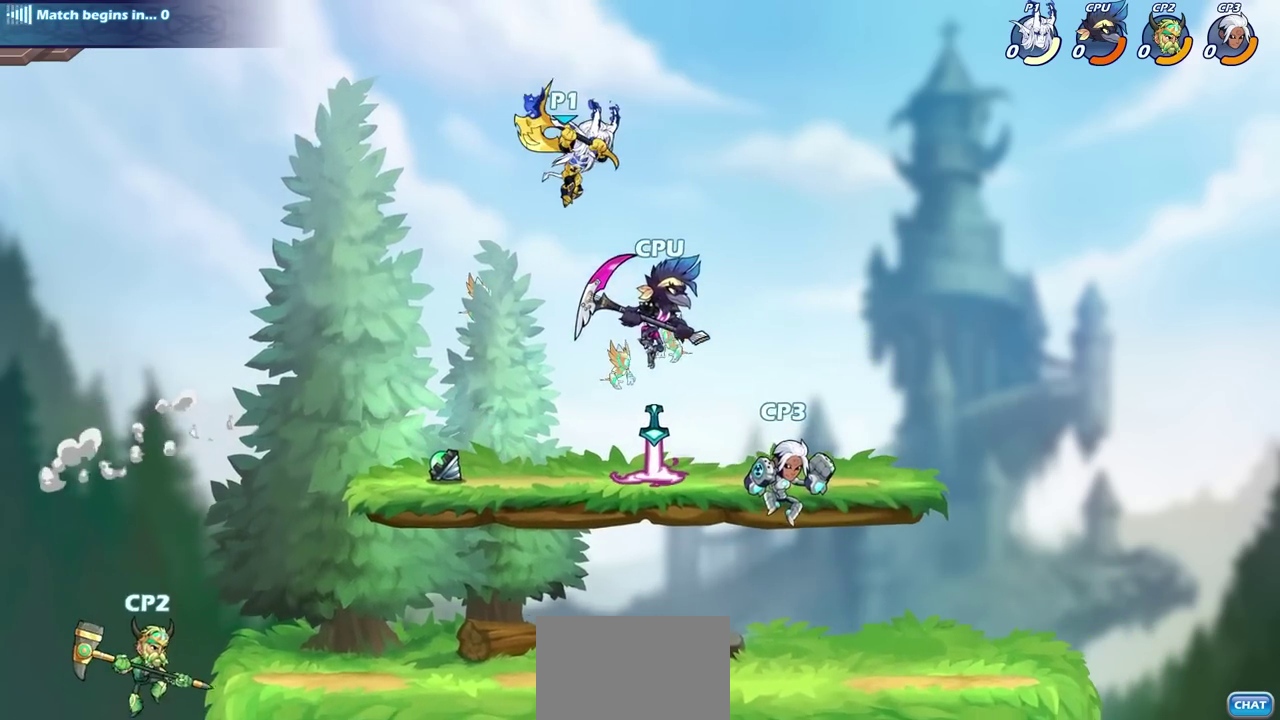
{"dt_ms": 700, "buttons": [], "left_stick": "left", "right_stick": "center", "events": [[133, "SQUARE", "up"], [600, "left_stick", "left"]]}